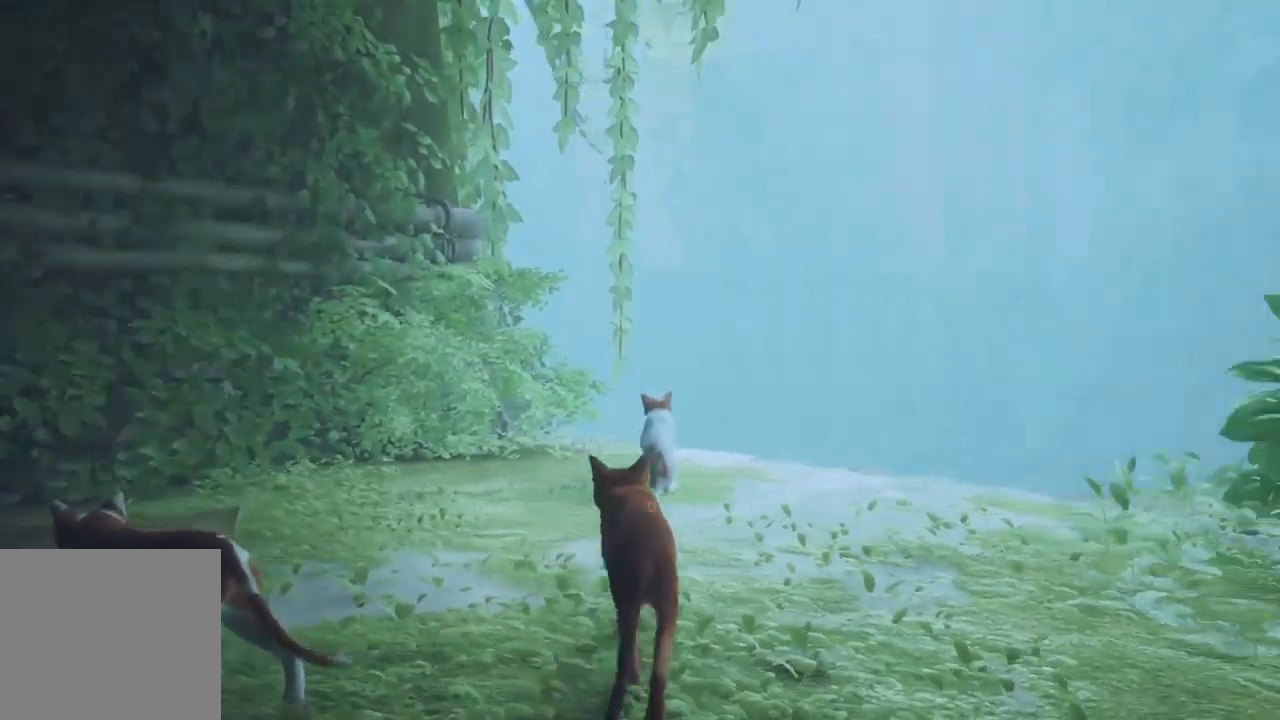
Gameplay with a controller (Xbox layout); each line is a JSON object with the inputs held at the frame after it. "events" lists button and stick changes between this image and that frame as [ms after this image, input, new state], when the widget could be followed in between.
{"buttons": [], "left_stick": "up", "right_stick": "center", "events": []}
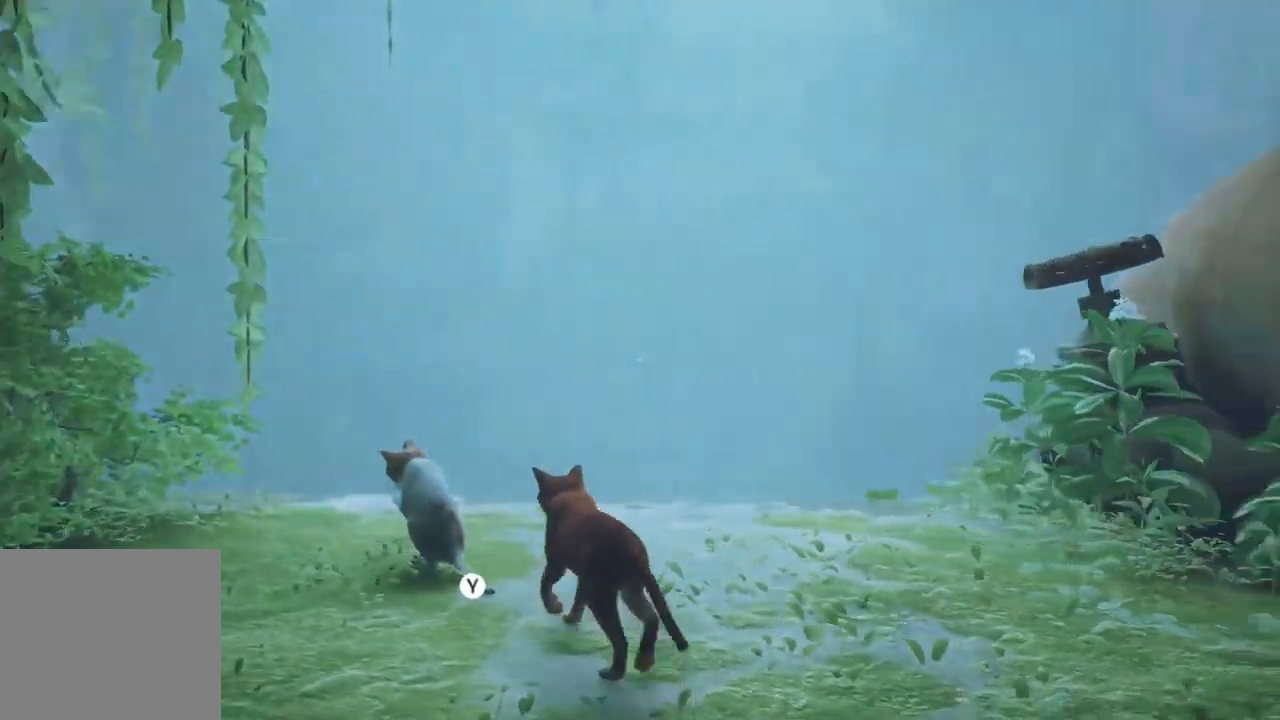
{"buttons": [], "left_stick": "up", "right_stick": "center", "events": []}
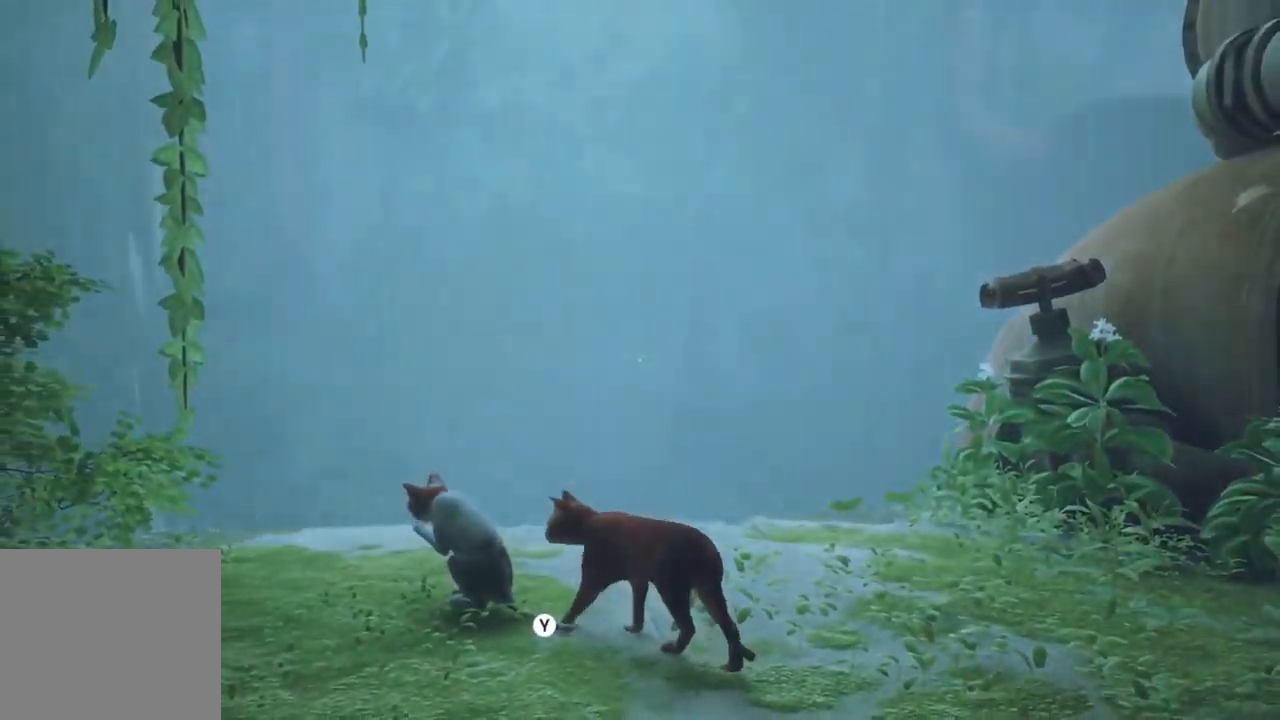
{"buttons": [], "left_stick": "up", "right_stick": "center", "events": []}
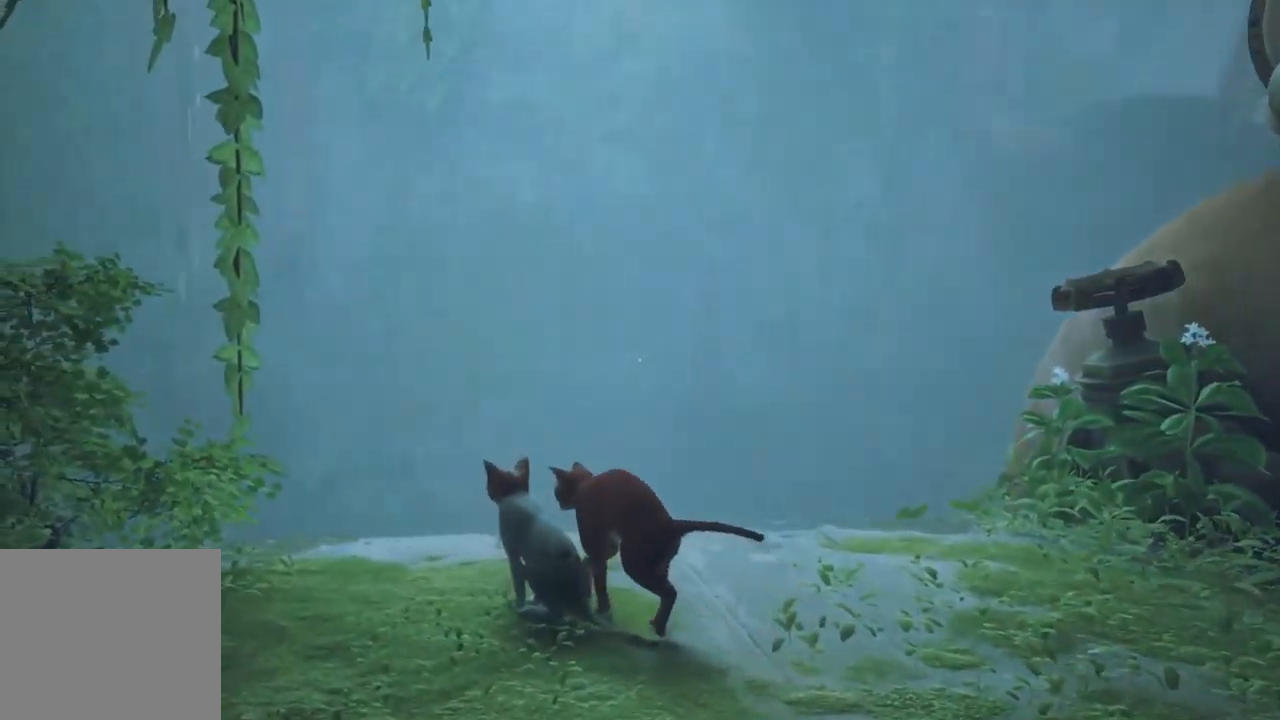
{"buttons": [], "left_stick": "up", "right_stick": "center", "events": []}
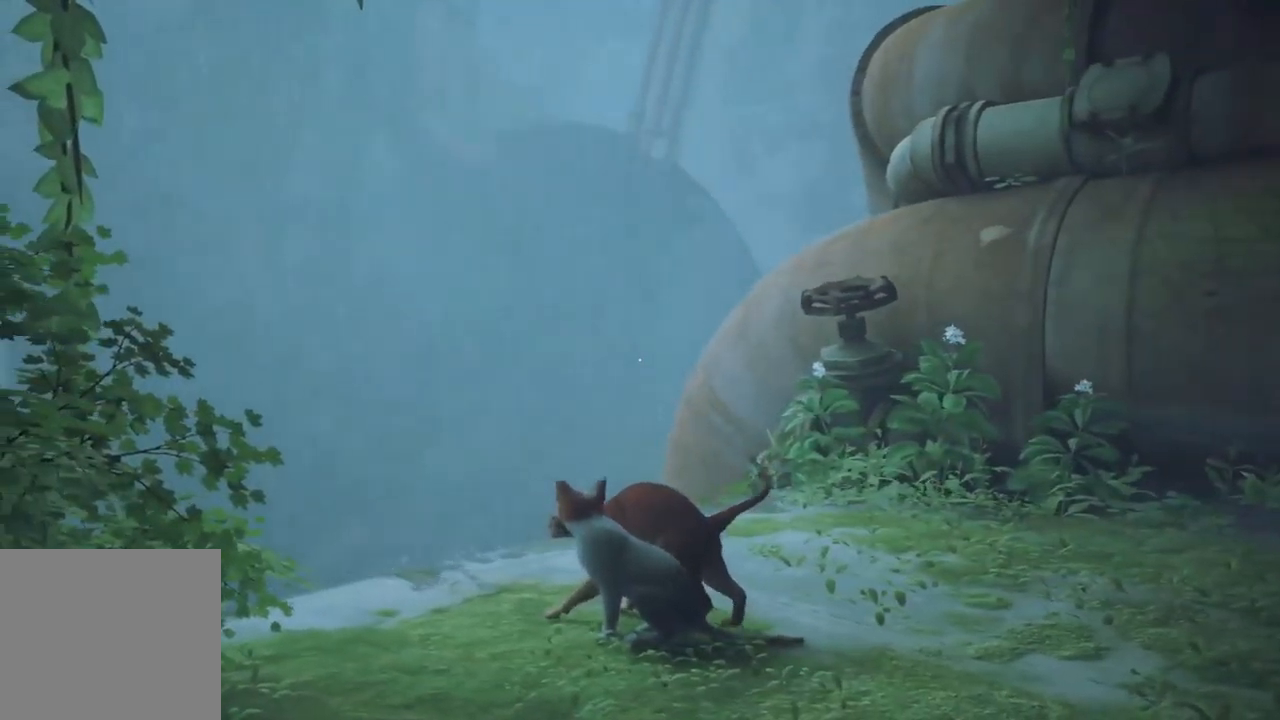
{"buttons": [], "left_stick": "up", "right_stick": "center", "events": []}
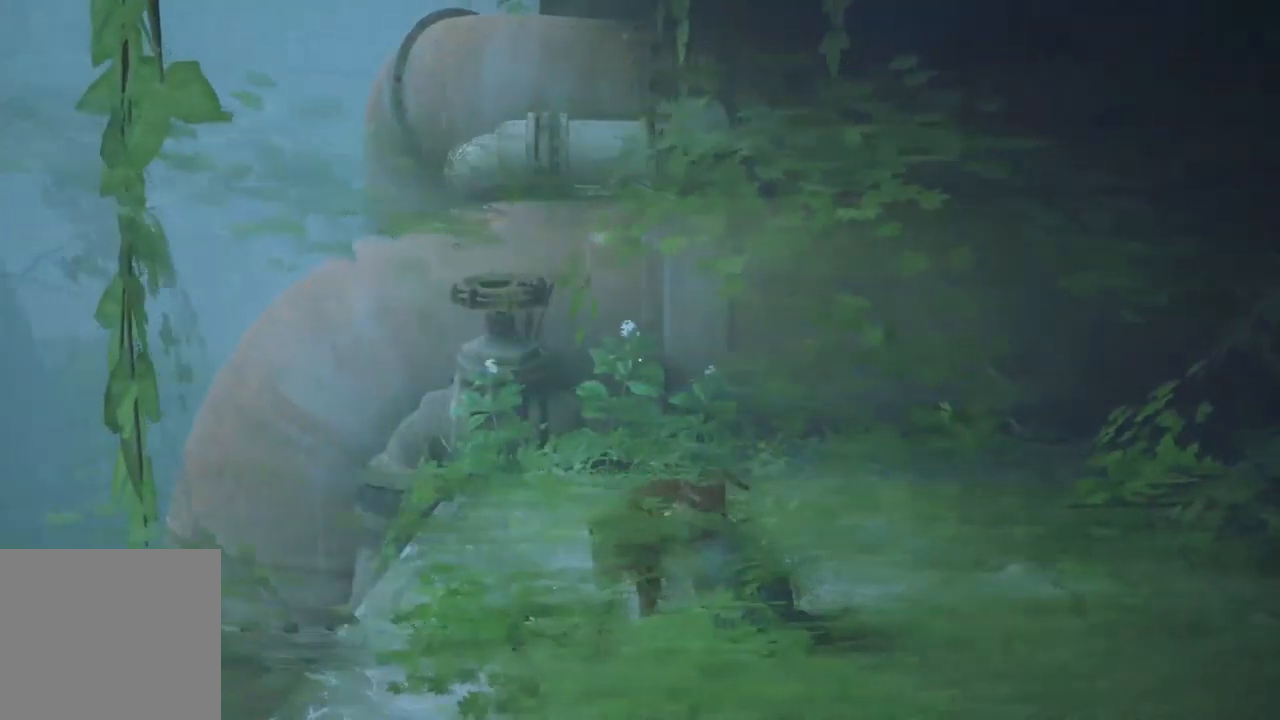
{"buttons": [], "left_stick": "up", "right_stick": "center", "events": []}
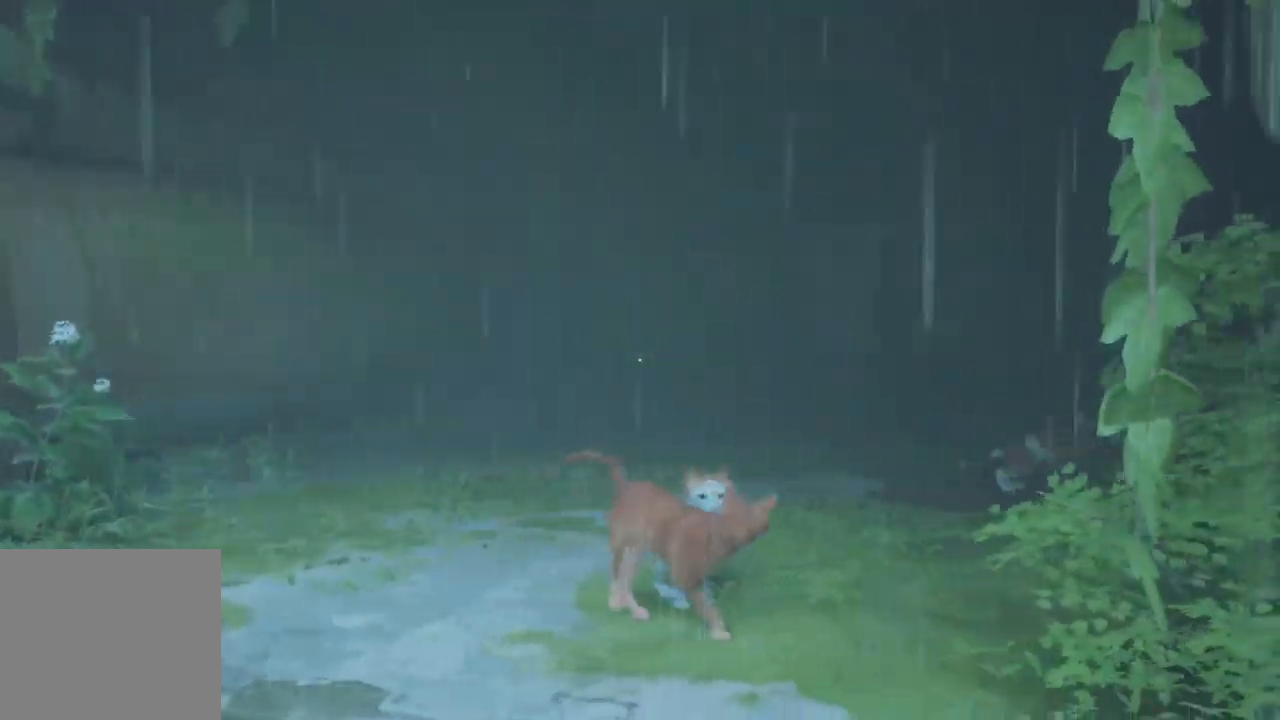
{"buttons": [], "left_stick": "up", "right_stick": "center", "events": []}
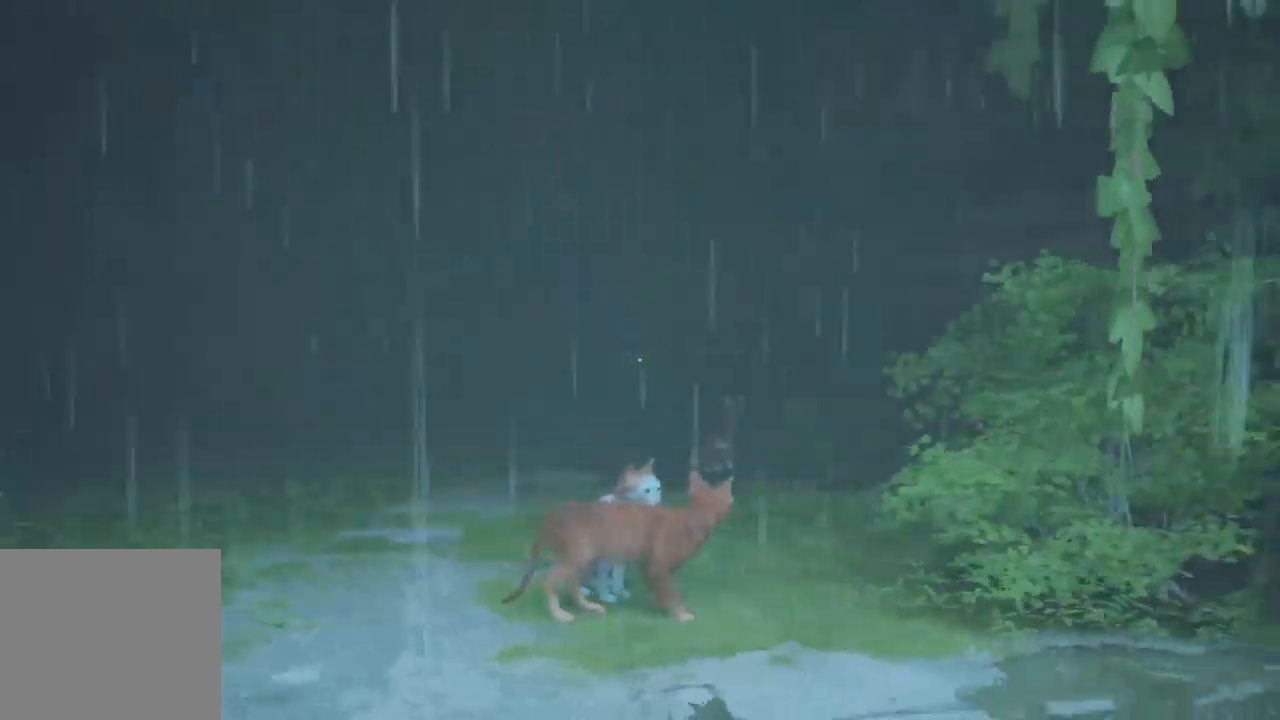
{"buttons": [], "left_stick": "up", "right_stick": "center", "events": []}
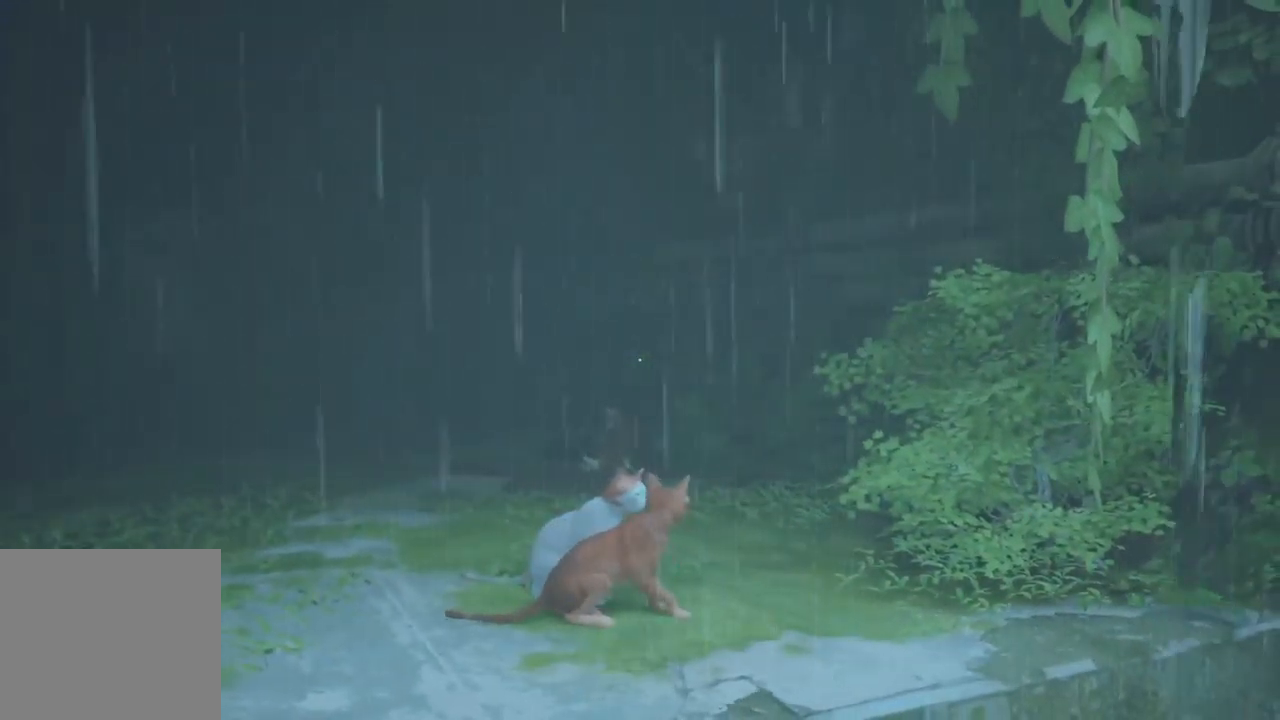
{"buttons": [], "left_stick": "up", "right_stick": "center", "events": []}
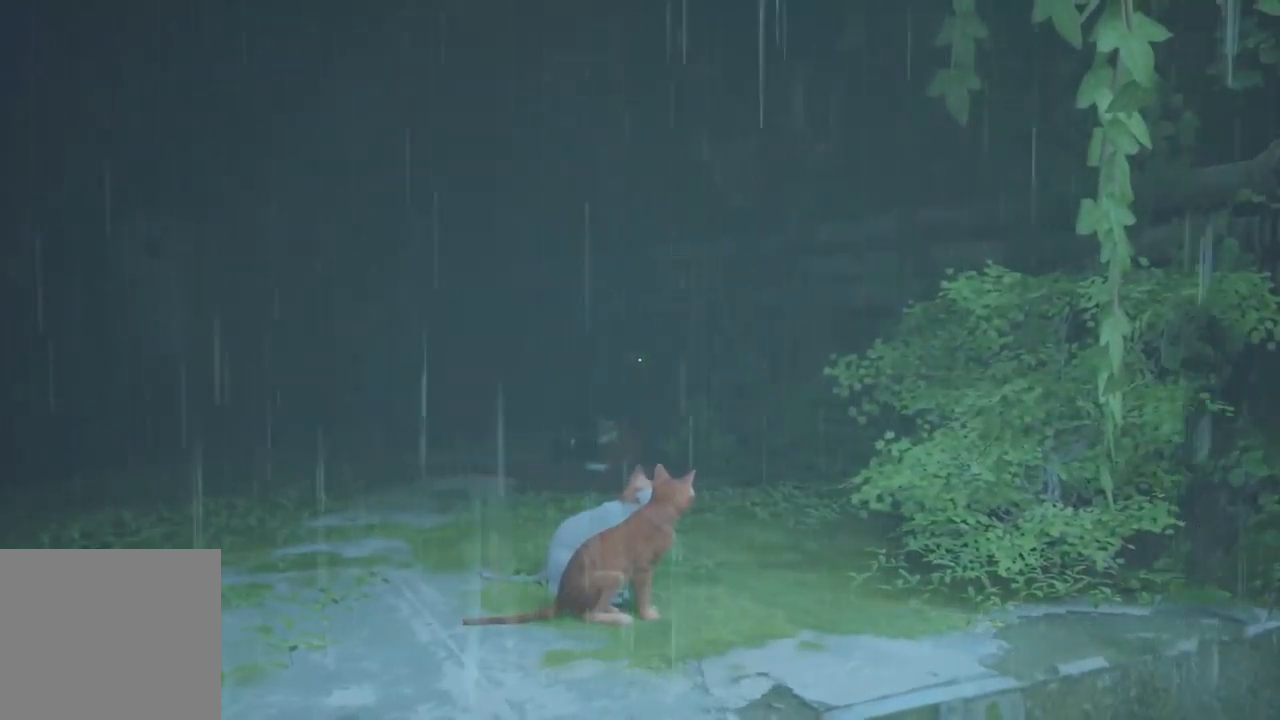
{"buttons": [], "left_stick": "up", "right_stick": "center", "events": []}
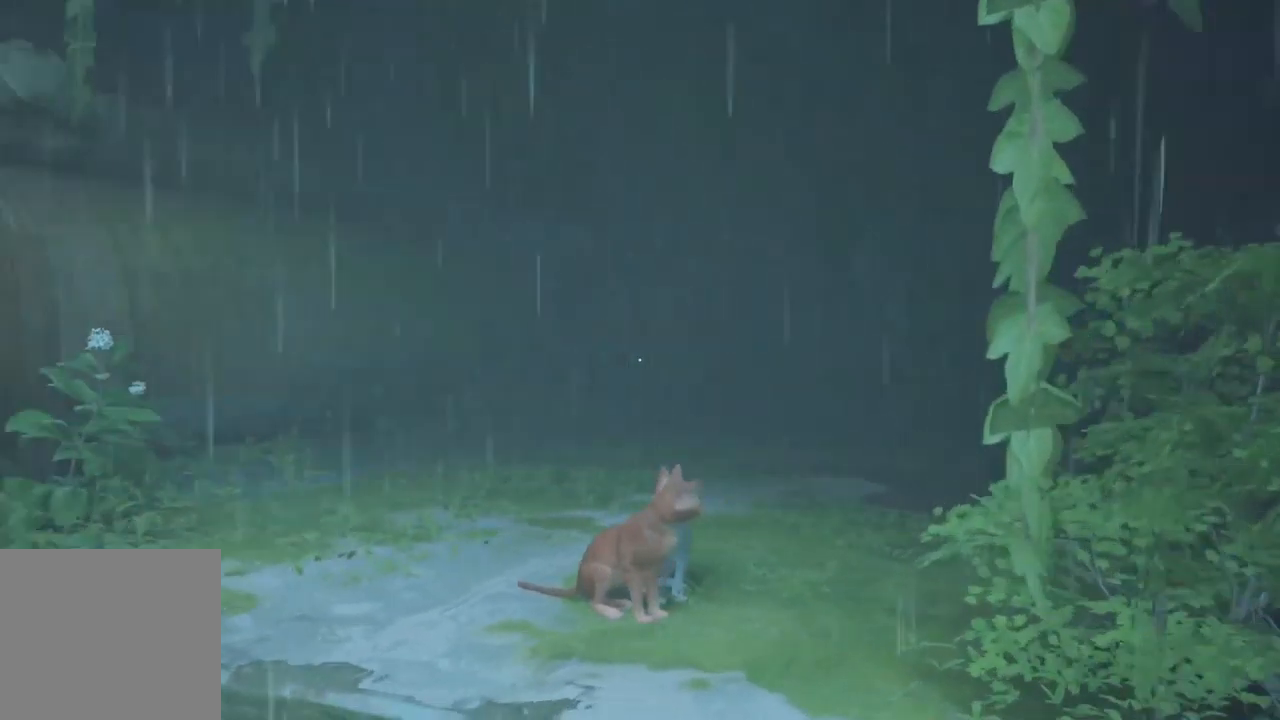
{"buttons": [], "left_stick": "up", "right_stick": "center", "events": []}
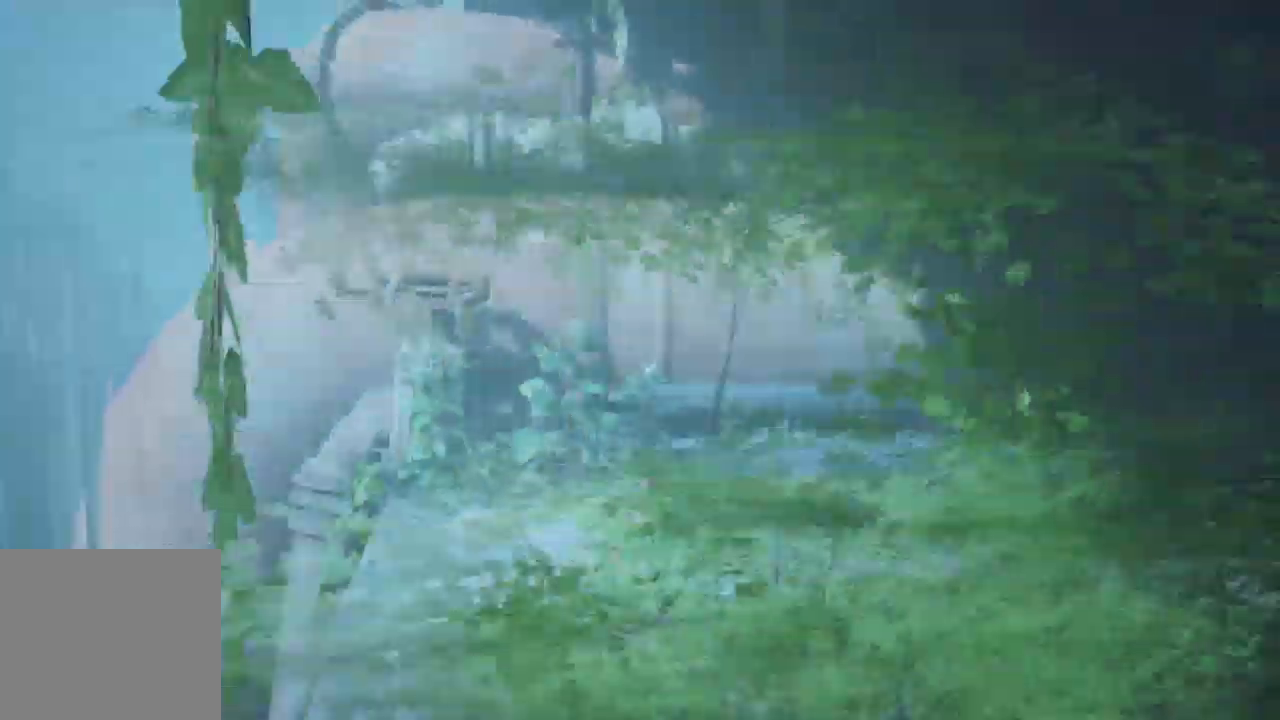
{"buttons": [], "left_stick": "up", "right_stick": "center", "events": []}
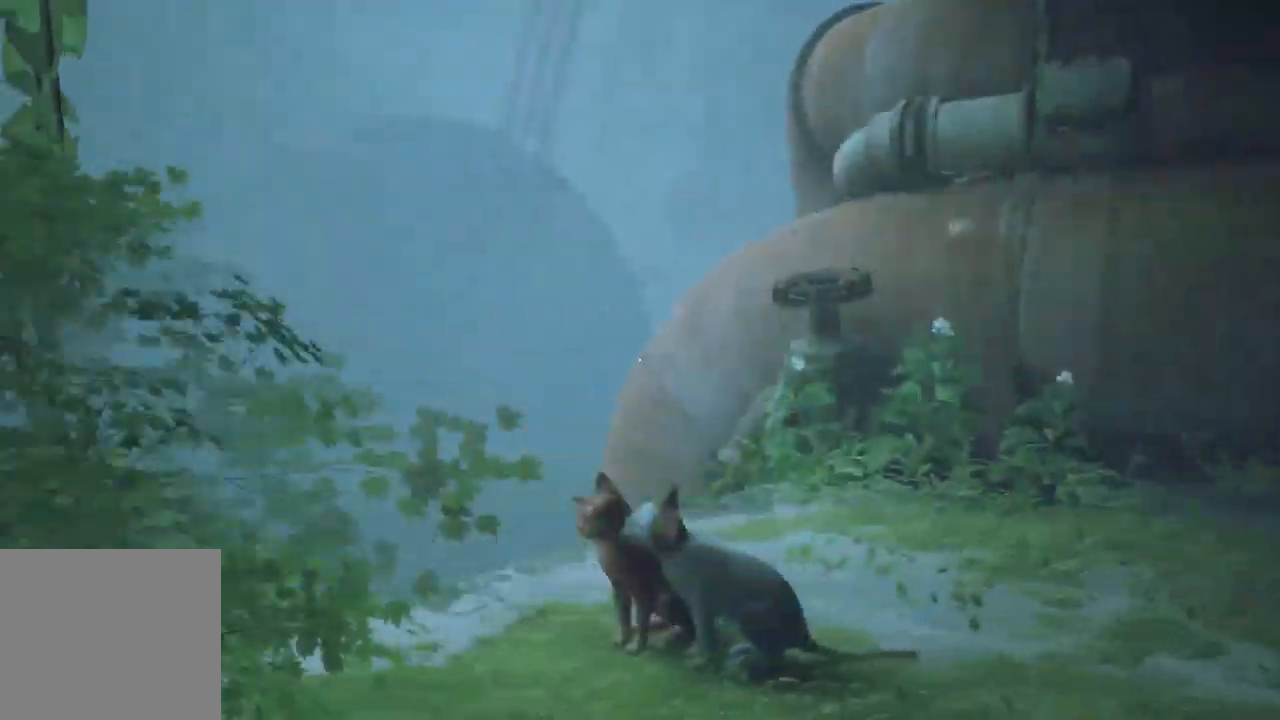
{"buttons": [], "left_stick": "center", "right_stick": "left", "events": [[284, "left_stick", "center"], [284, "right_stick", "left"]]}
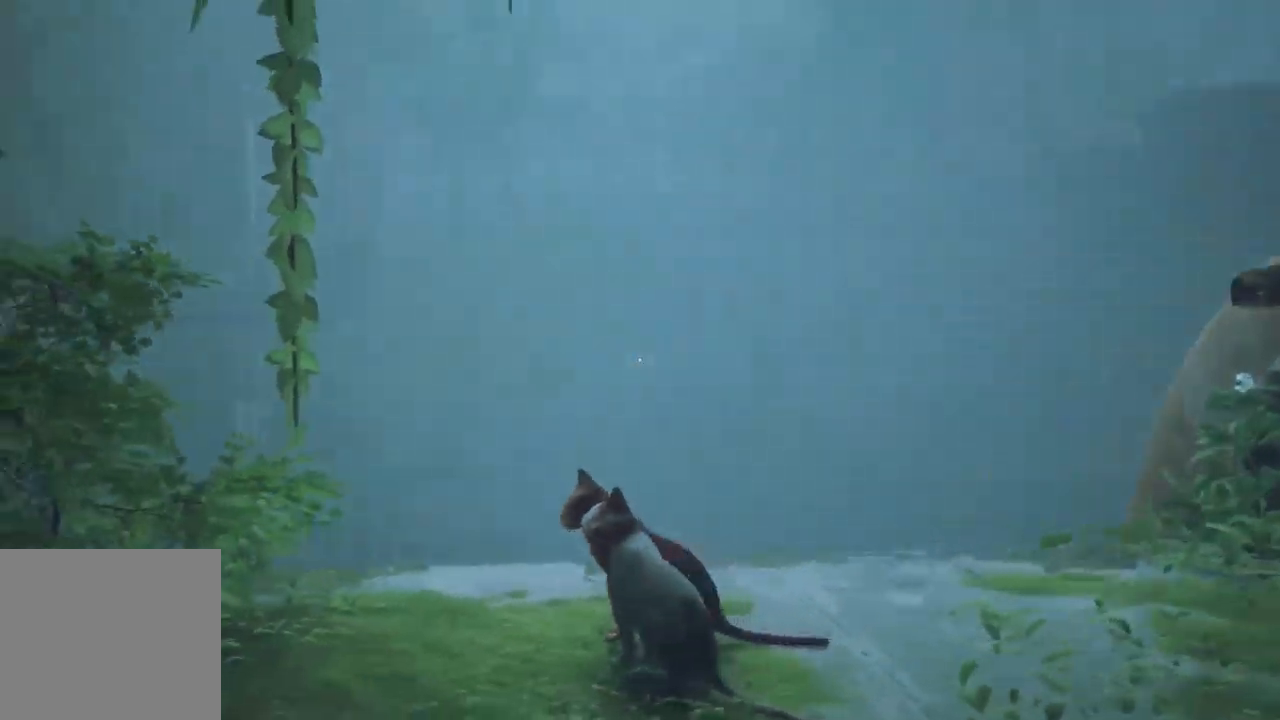
{"buttons": [], "left_stick": "center", "right_stick": "left", "events": []}
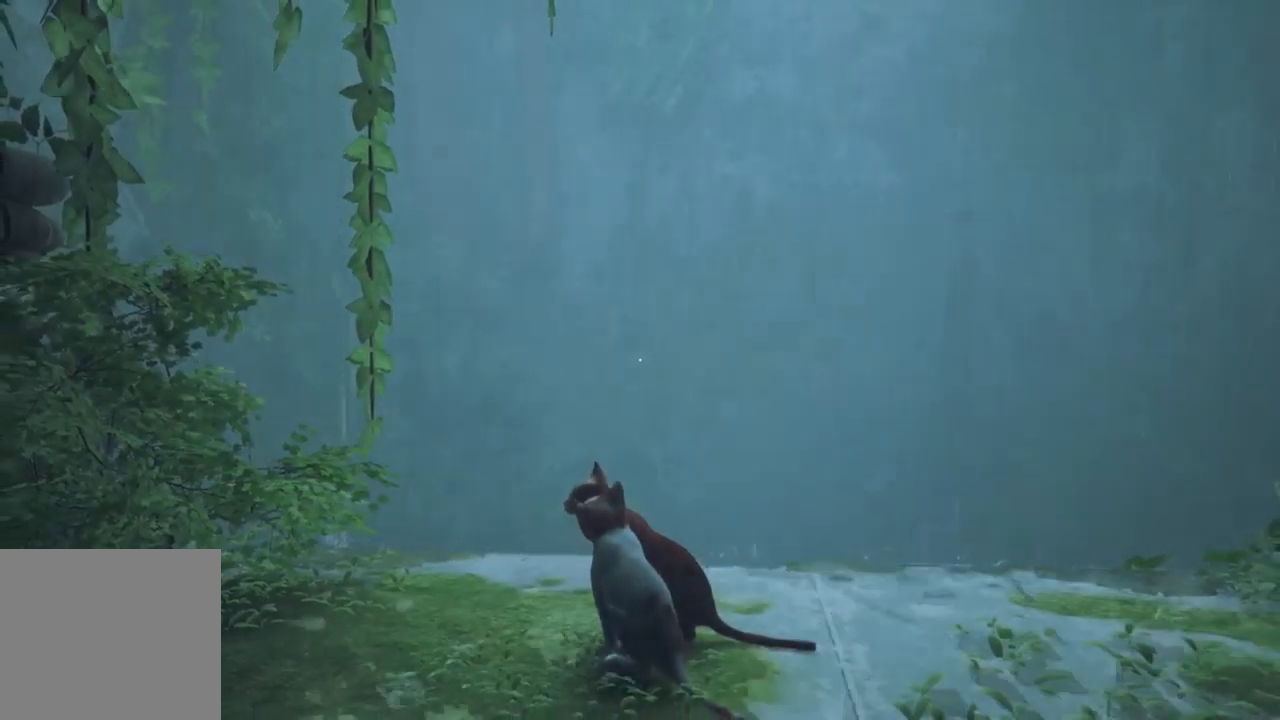
{"buttons": [], "left_stick": "center", "right_stick": "left", "events": []}
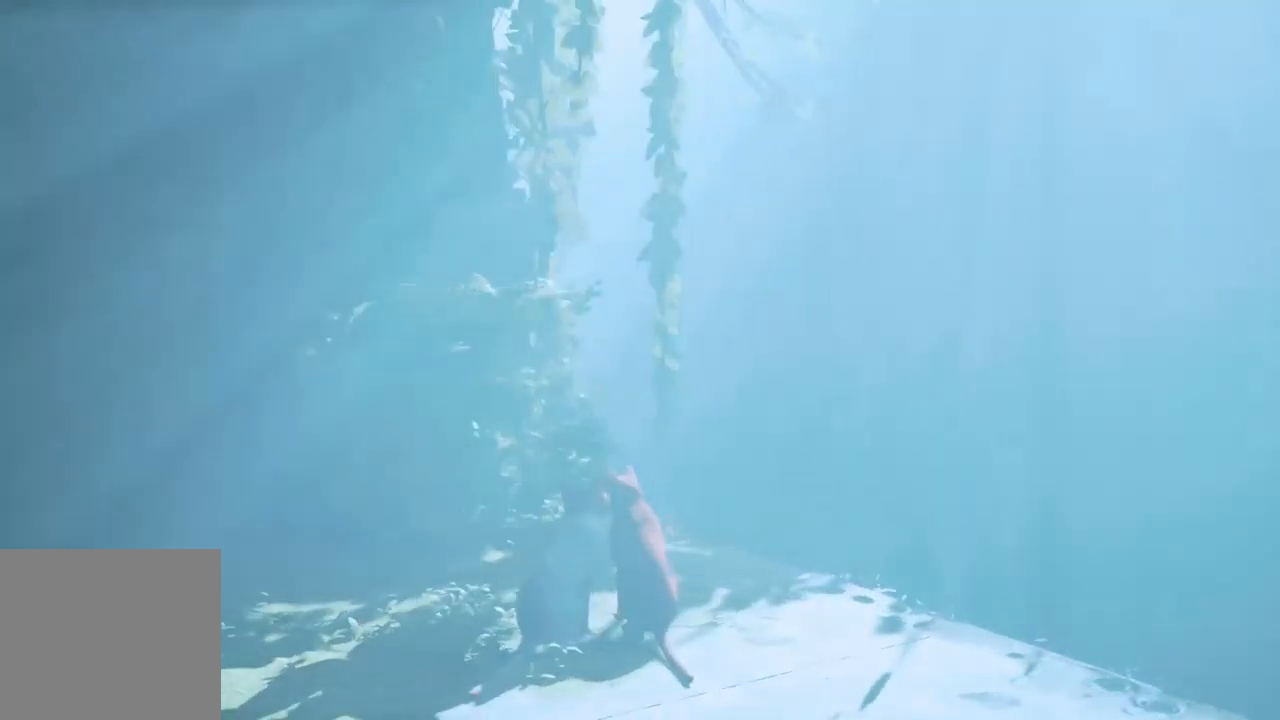
{"buttons": [], "left_stick": "center", "right_stick": "left", "events": []}
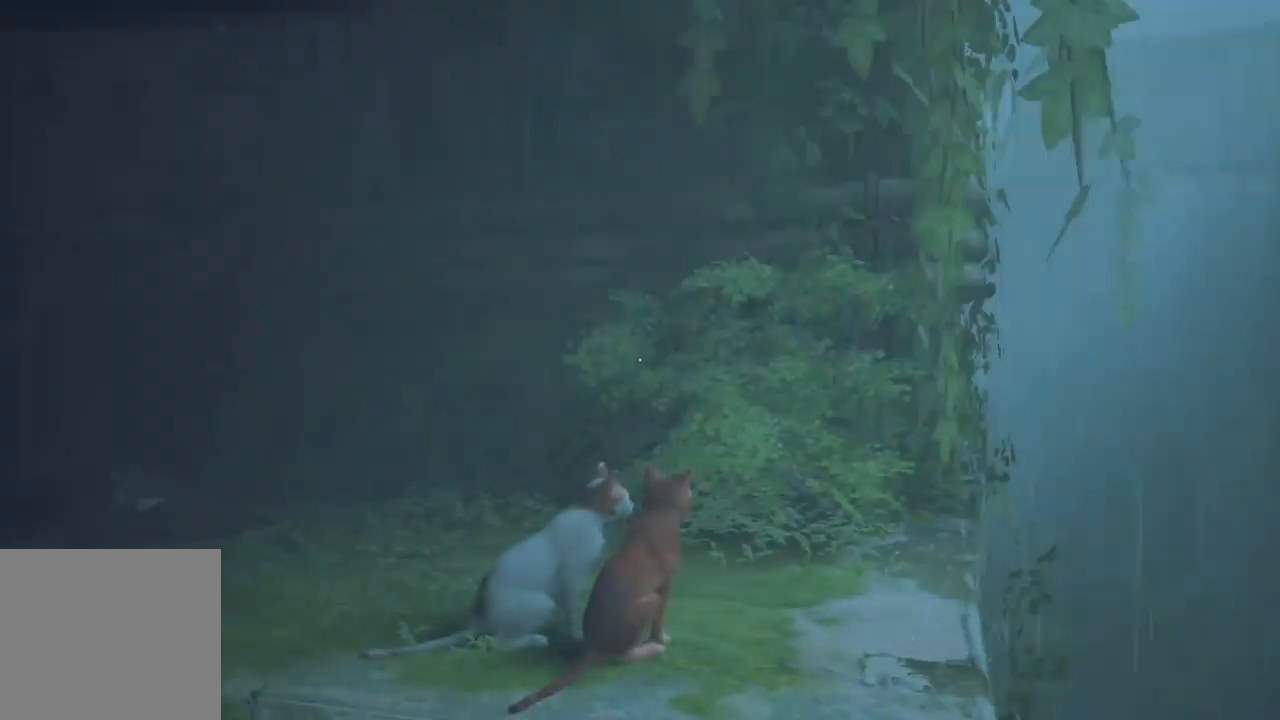
{"buttons": [], "left_stick": "center", "right_stick": "left", "events": []}
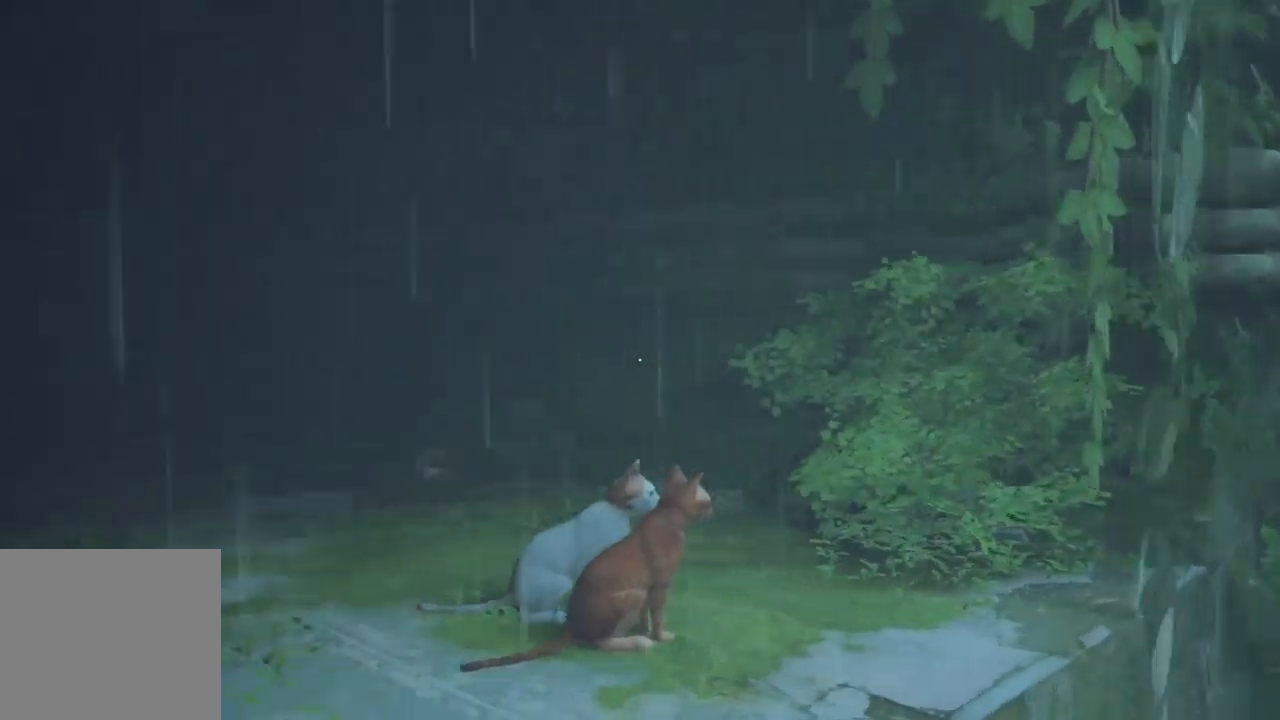
{"buttons": [], "left_stick": "center", "right_stick": "left", "events": []}
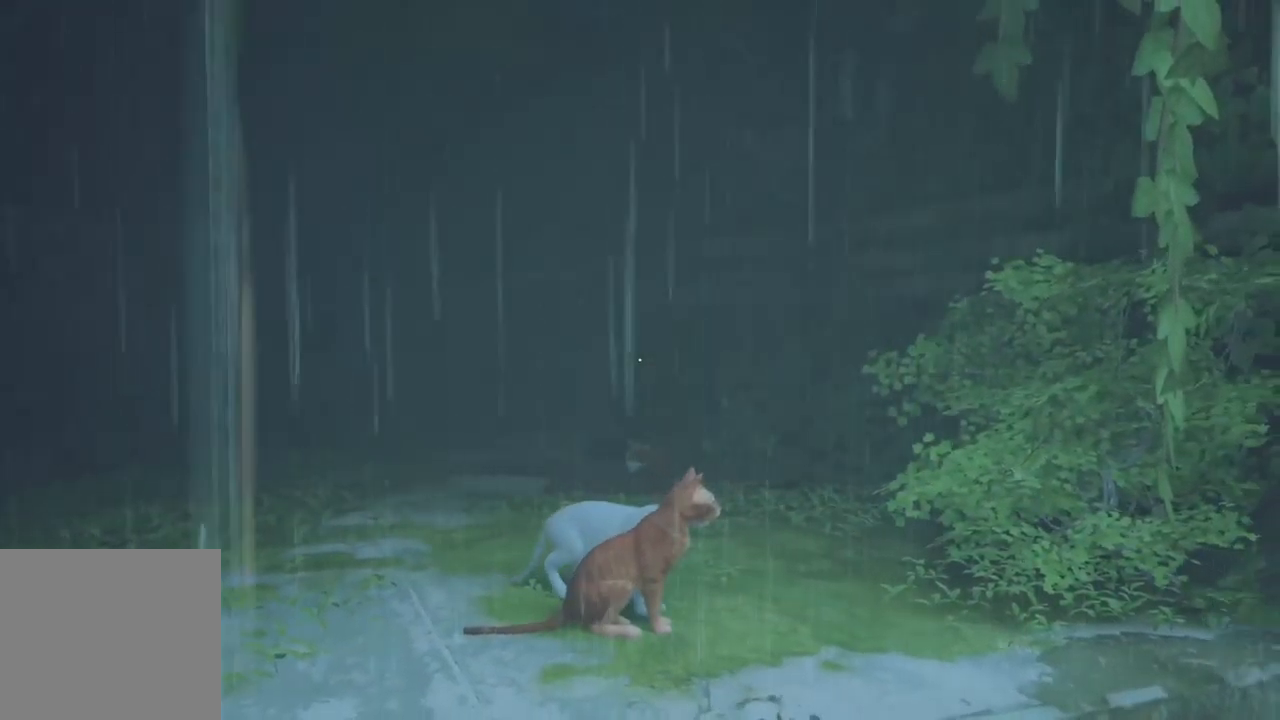
{"buttons": [], "left_stick": "center", "right_stick": "left", "events": []}
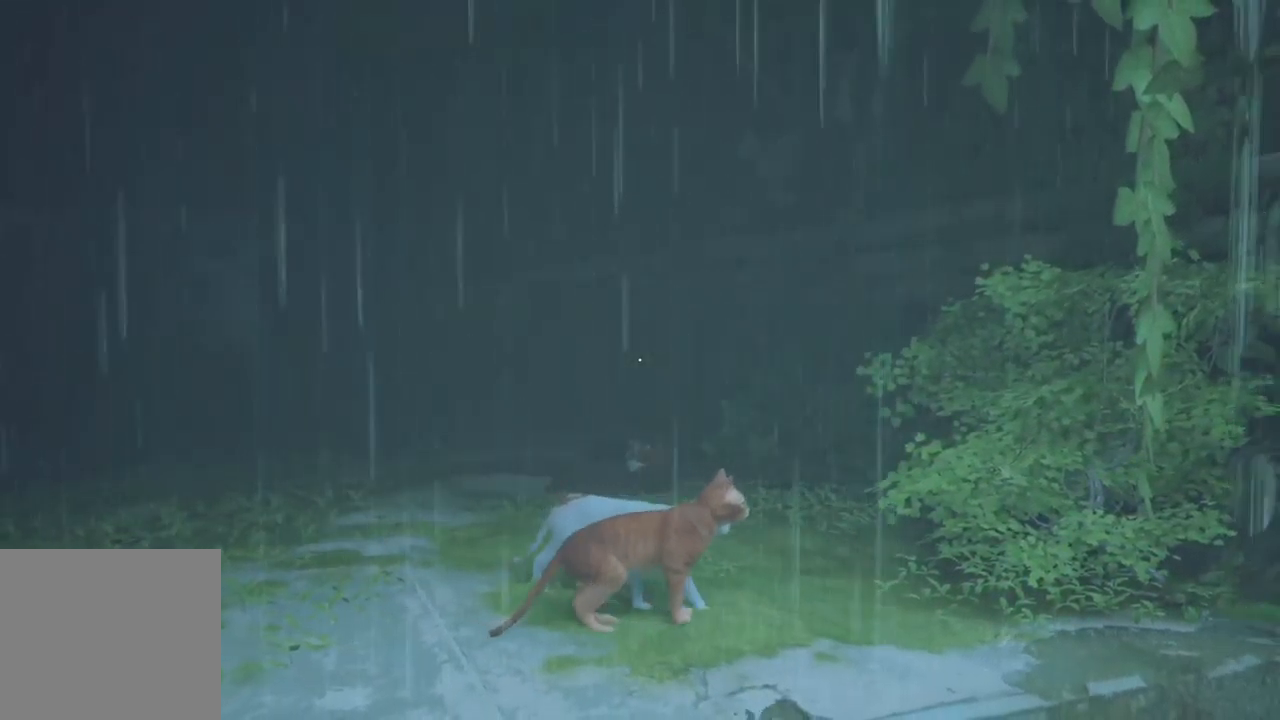
{"buttons": [], "left_stick": "center", "right_stick": "left", "events": []}
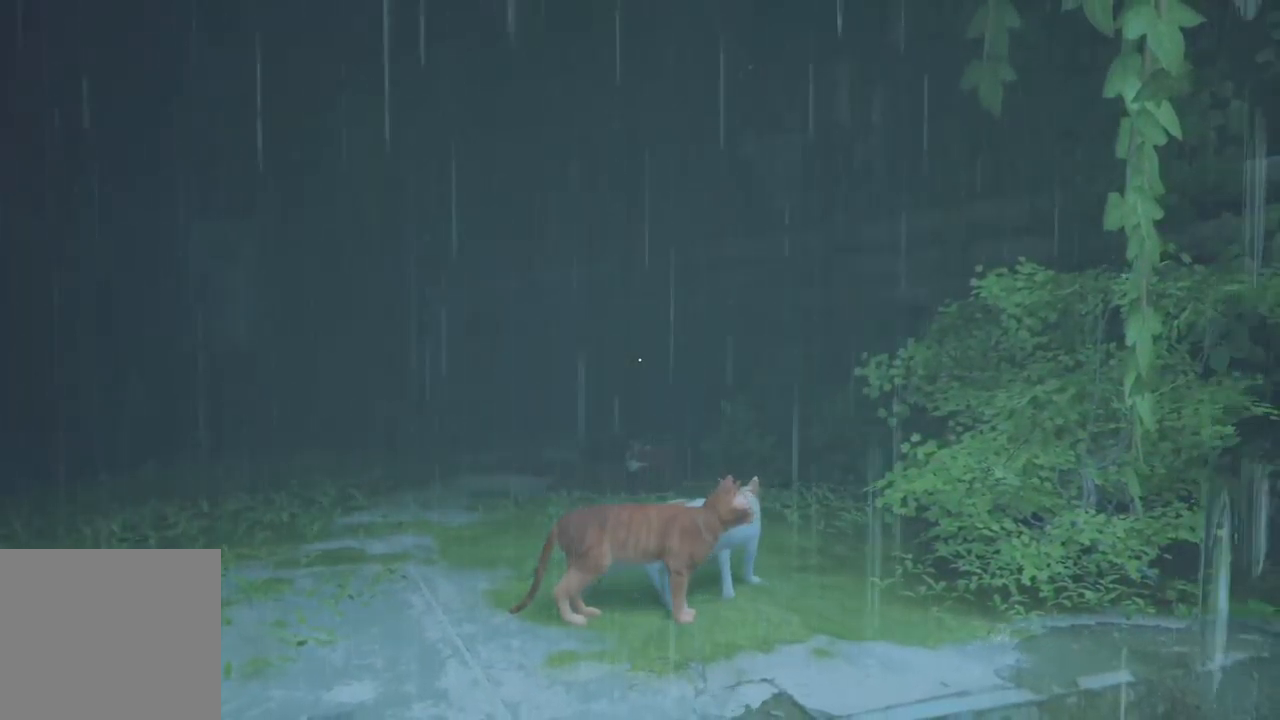
{"buttons": [], "left_stick": "center", "right_stick": "left", "events": []}
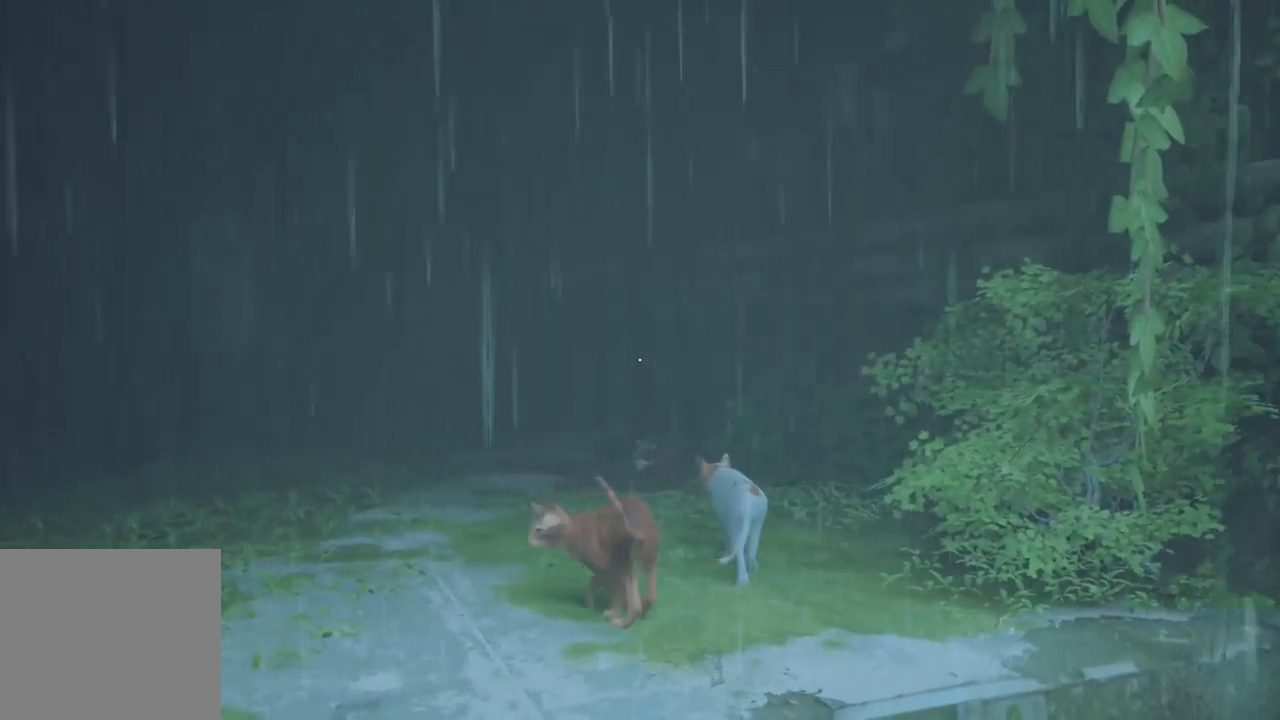
{"buttons": [], "left_stick": "center", "right_stick": "left", "events": []}
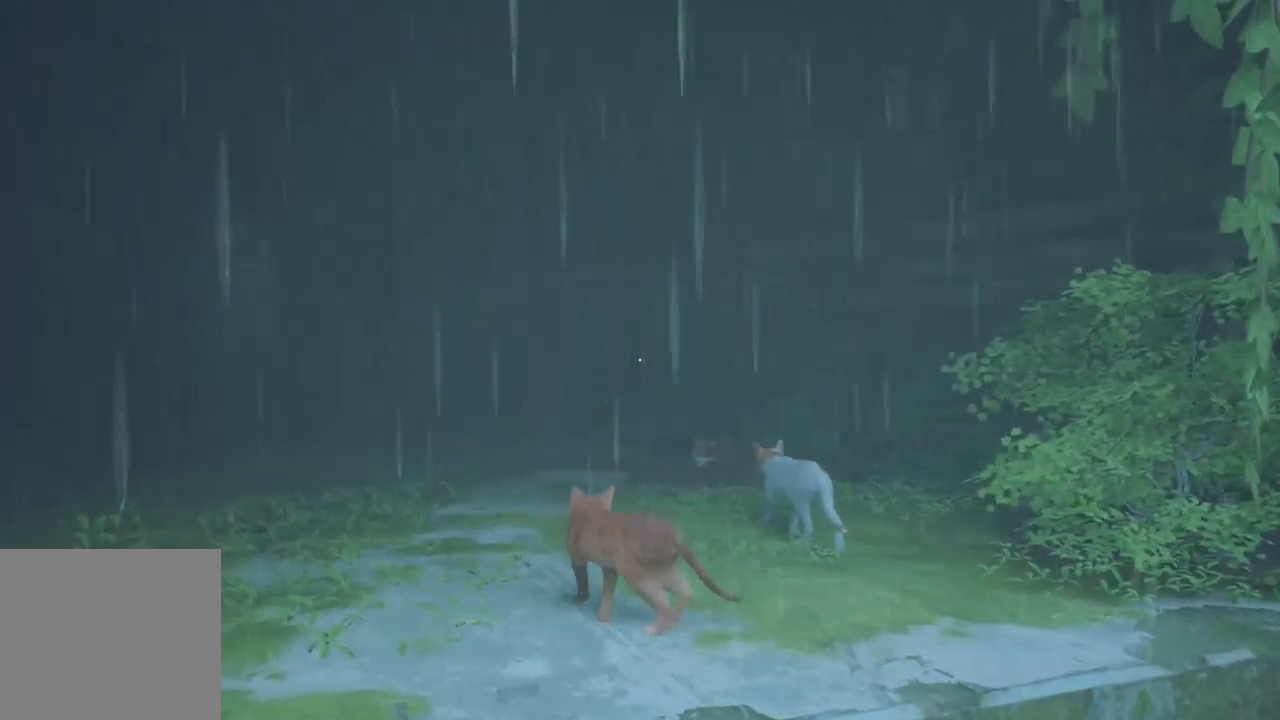
{"buttons": [], "left_stick": "center", "right_stick": "left", "events": []}
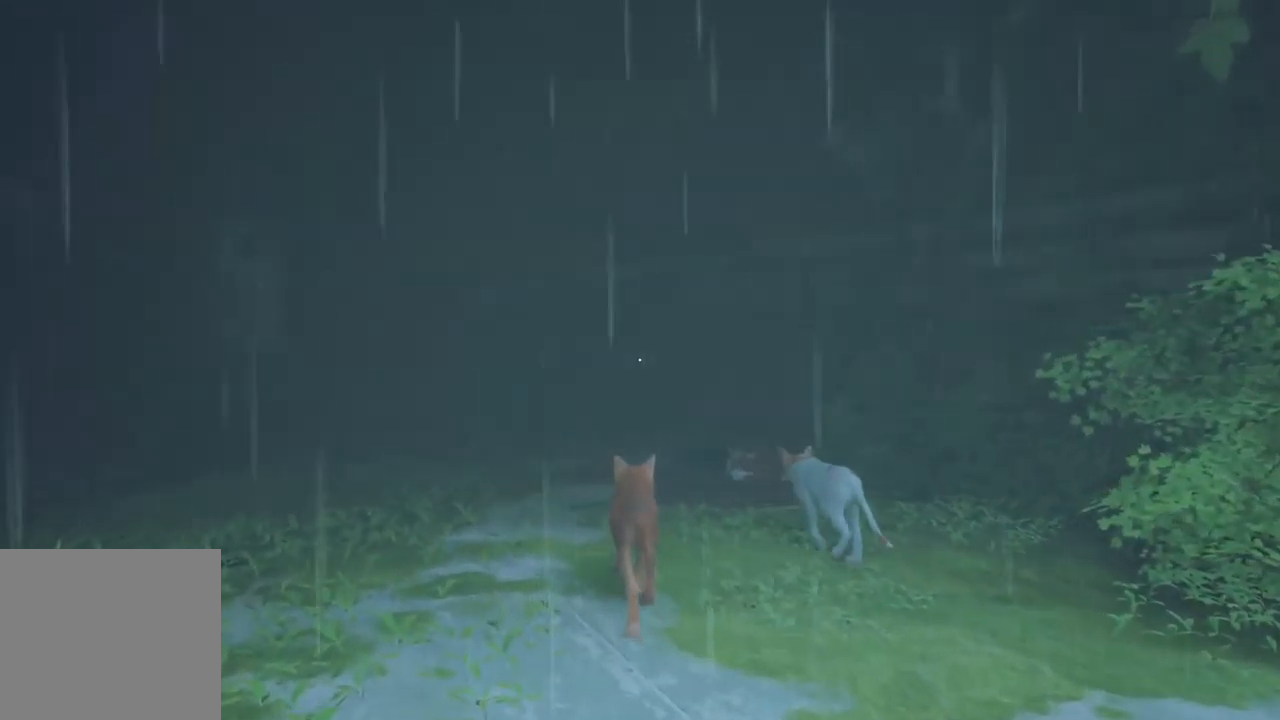
{"buttons": [], "left_stick": "center", "right_stick": "left", "events": []}